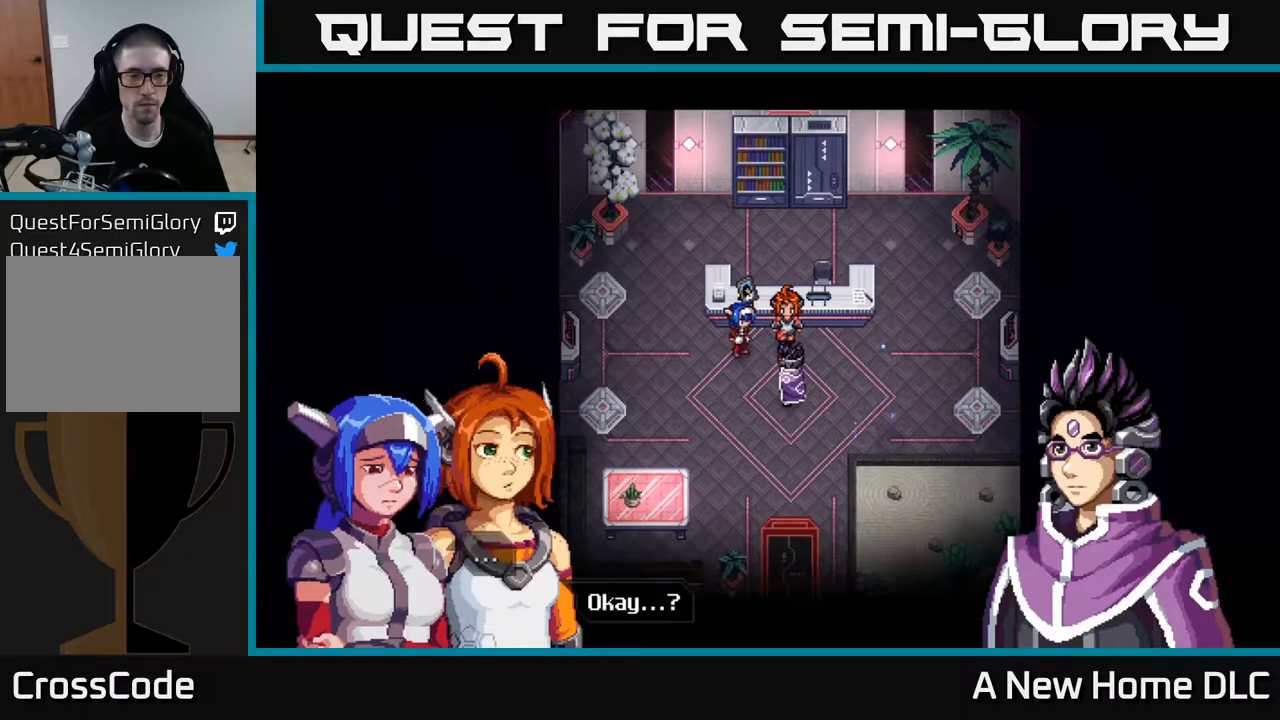
Gameplay with a controller (Xbox layout); each line is a JSON object with the inputs held at the frame after it. "events" lists button and stick changes between this image and that frame as [ms after this image, input, new state], when the widget could be followed in between.
{"buttons": [], "left_stick": "center", "right_stick": "center", "events": [[383, "A", "down"], [483, "A", "up"]]}
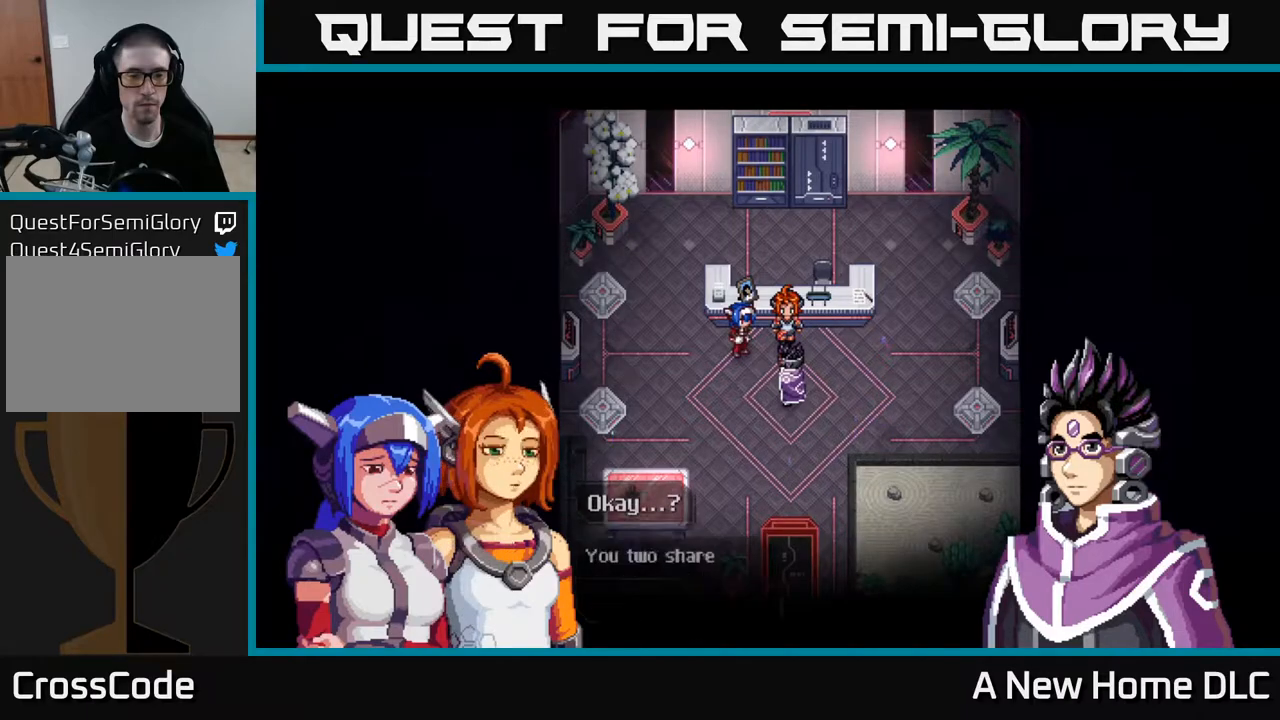
{"buttons": [], "left_stick": "center", "right_stick": "center", "events": []}
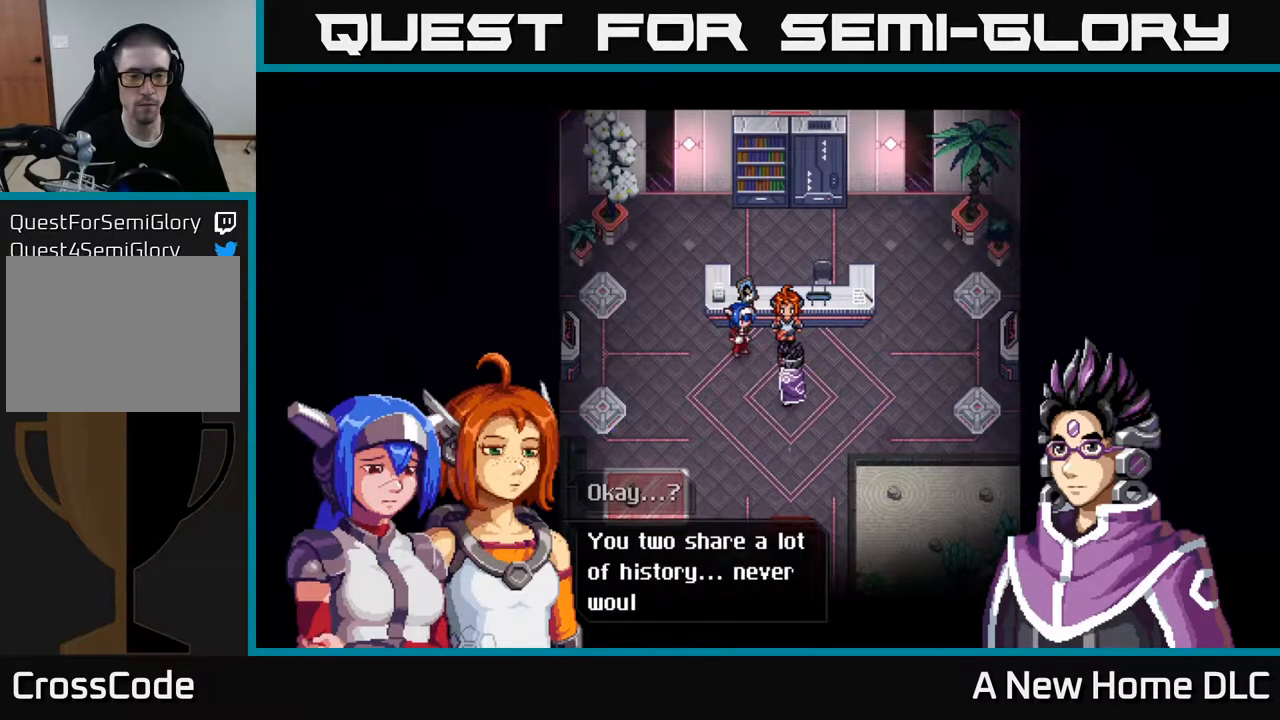
{"buttons": [], "left_stick": "center", "right_stick": "center", "events": []}
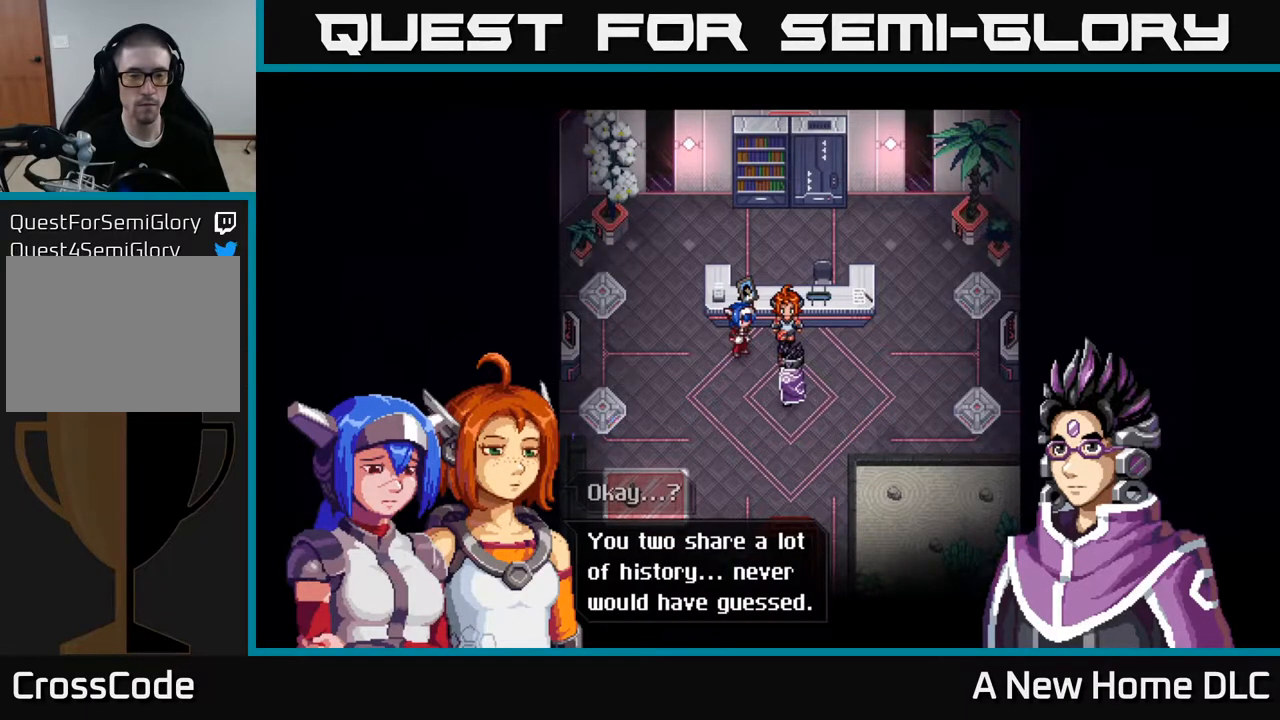
{"buttons": [], "left_stick": "center", "right_stick": "center", "events": []}
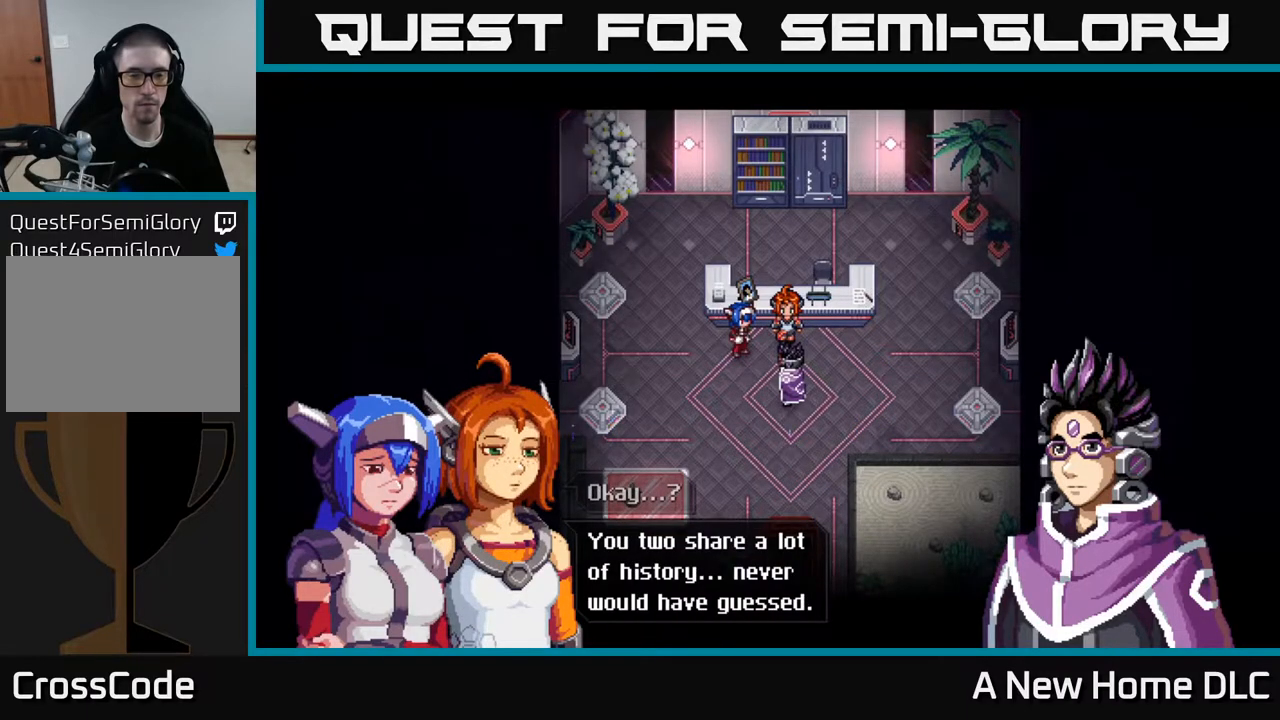
{"buttons": [], "left_stick": "center", "right_stick": "center", "events": [[33, "A", "down"], [167, "A", "up"]]}
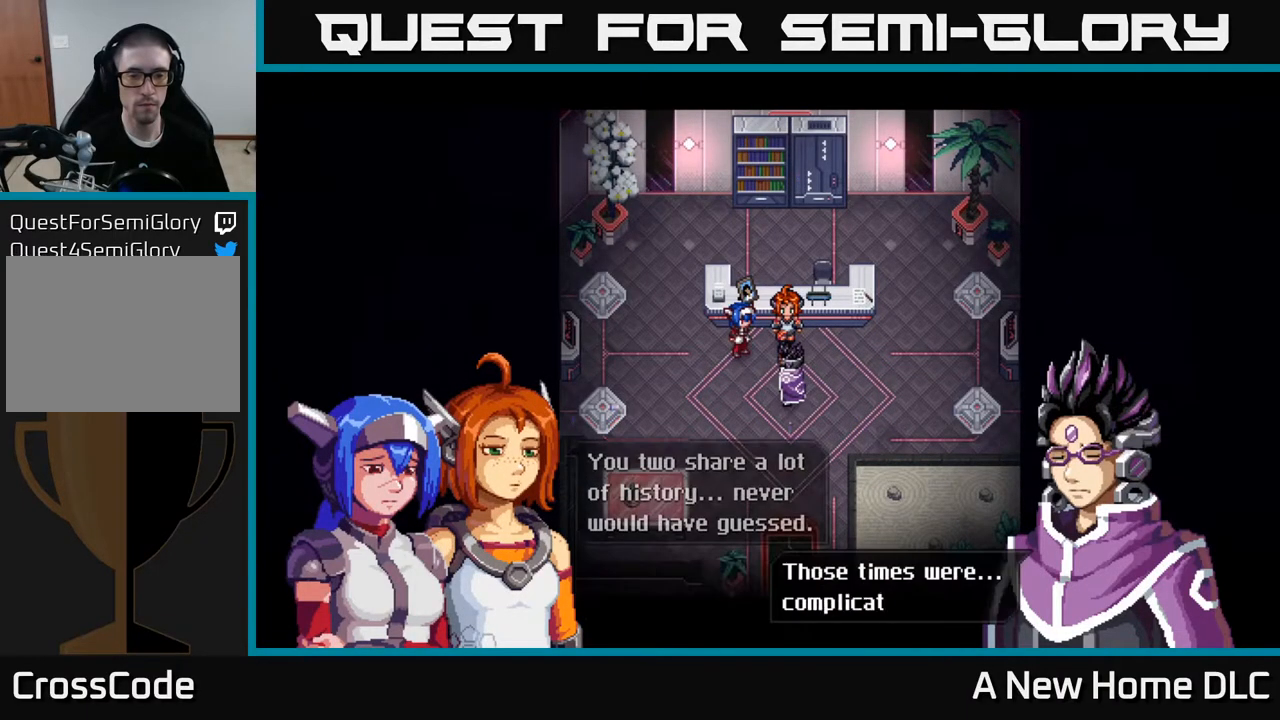
{"buttons": [], "left_stick": "center", "right_stick": "center", "events": []}
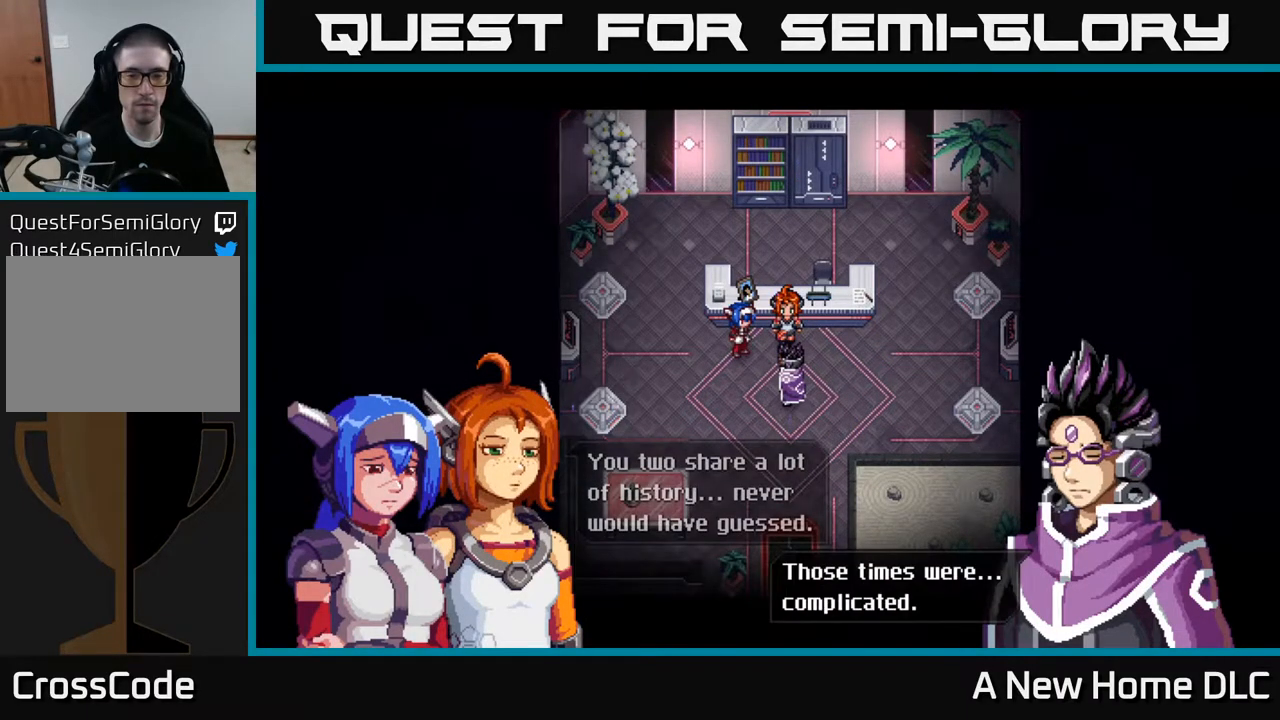
{"buttons": [], "left_stick": "center", "right_stick": "center", "events": [[333, "A", "down"], [483, "A", "up"]]}
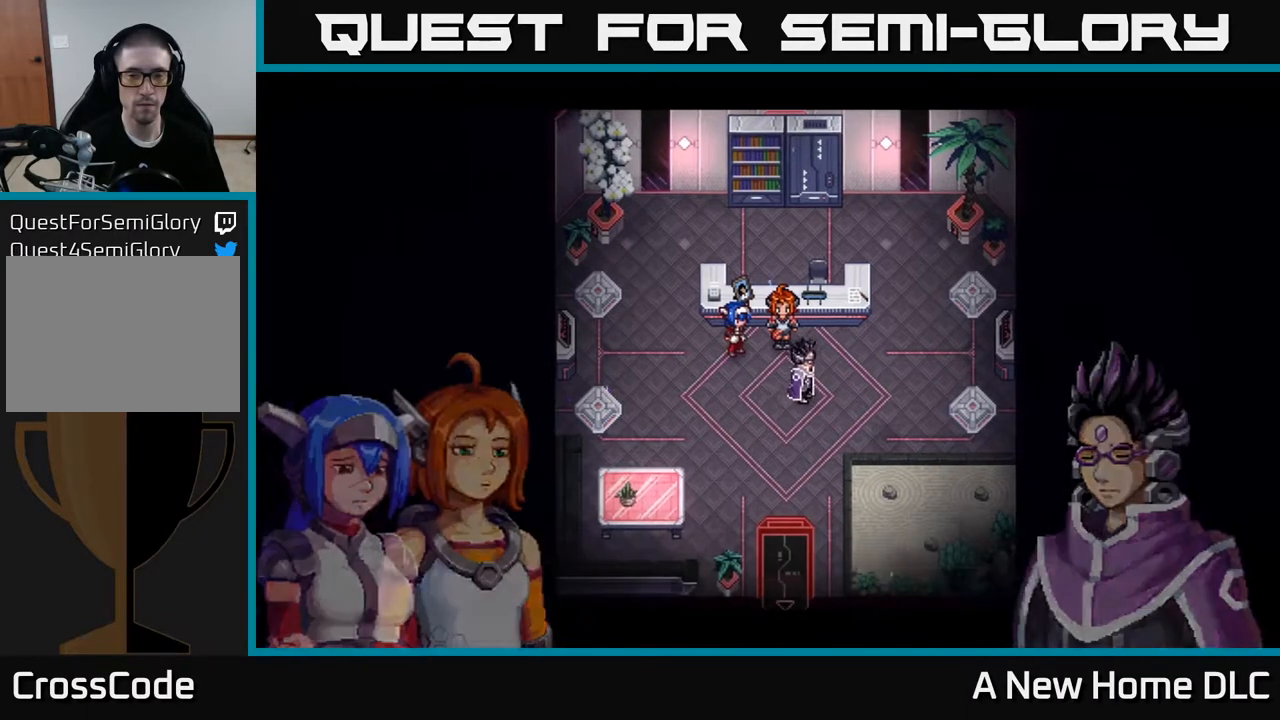
{"buttons": [], "left_stick": "center", "right_stick": "center", "events": []}
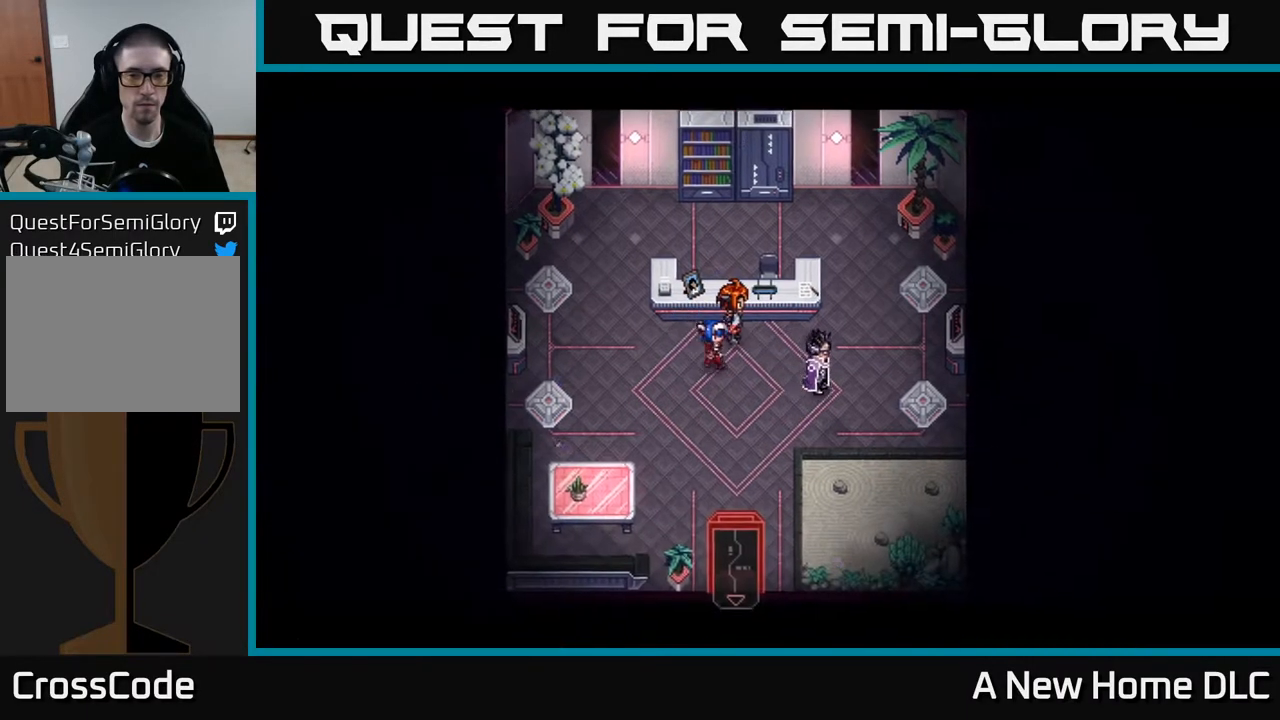
{"buttons": [], "left_stick": "center", "right_stick": "center", "events": []}
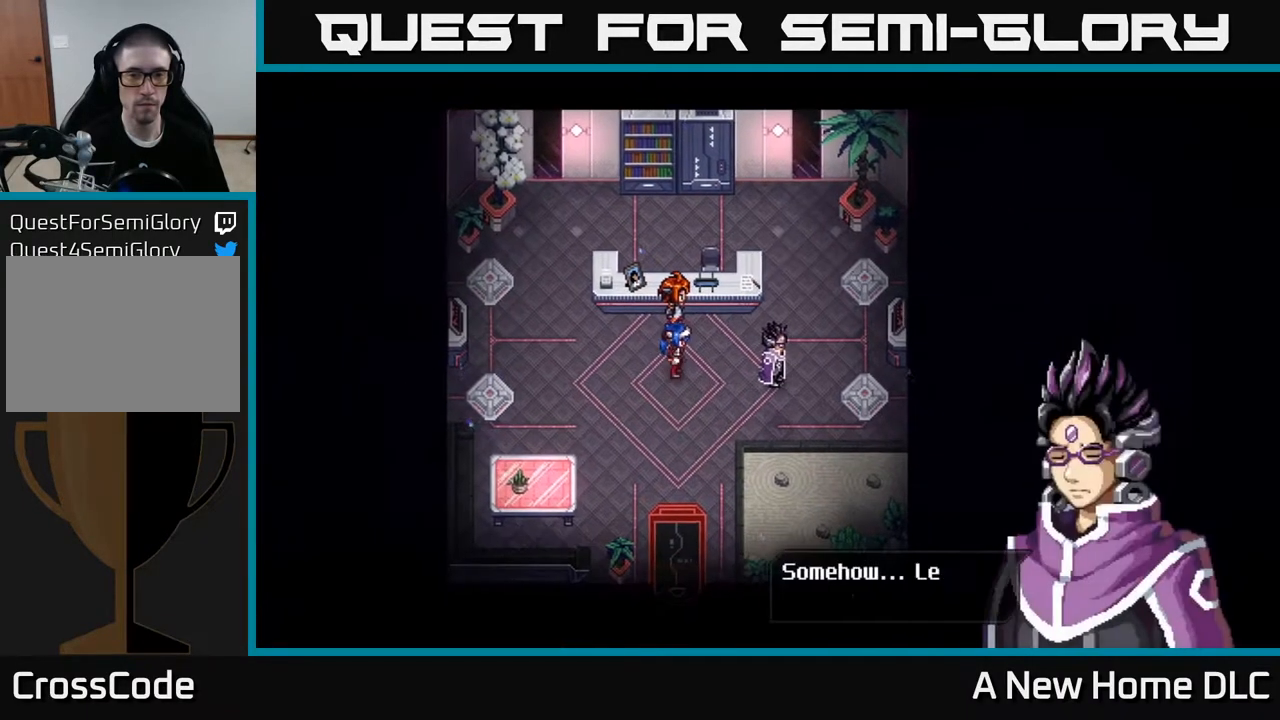
{"buttons": [], "left_stick": "center", "right_stick": "center", "events": []}
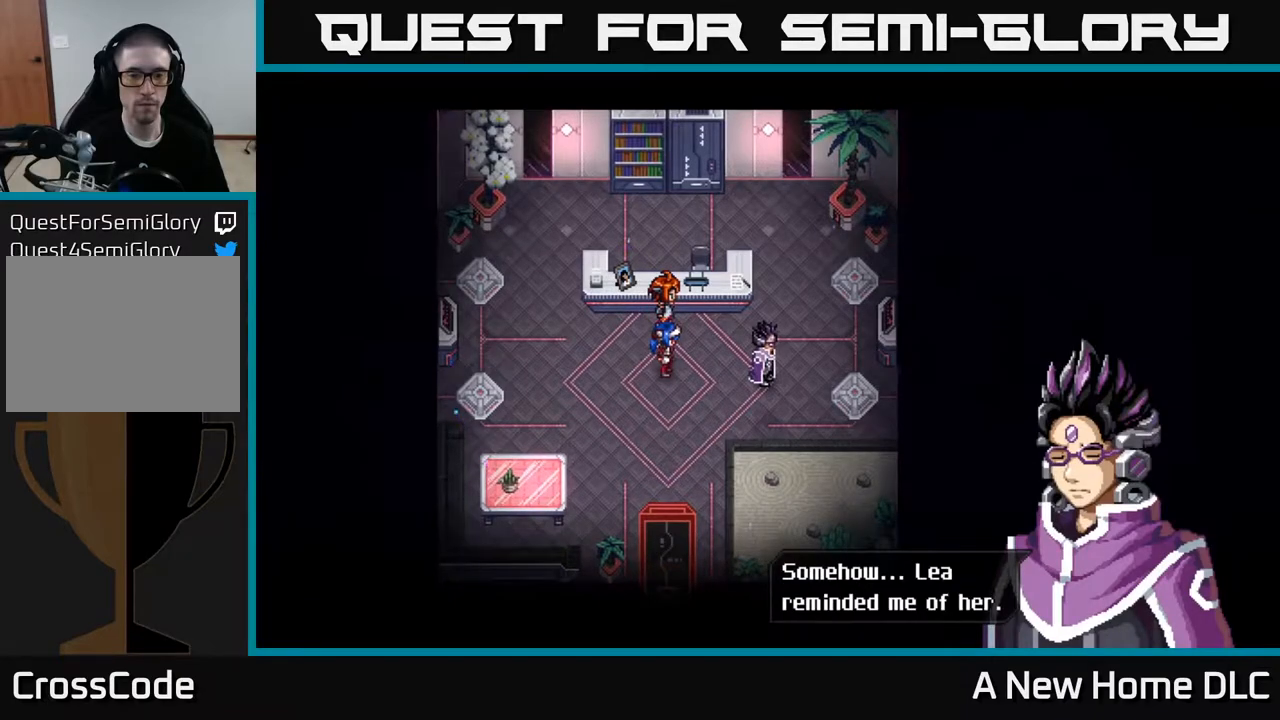
{"buttons": ["A"], "left_stick": "center", "right_stick": "center", "events": [[400, "A", "down"]]}
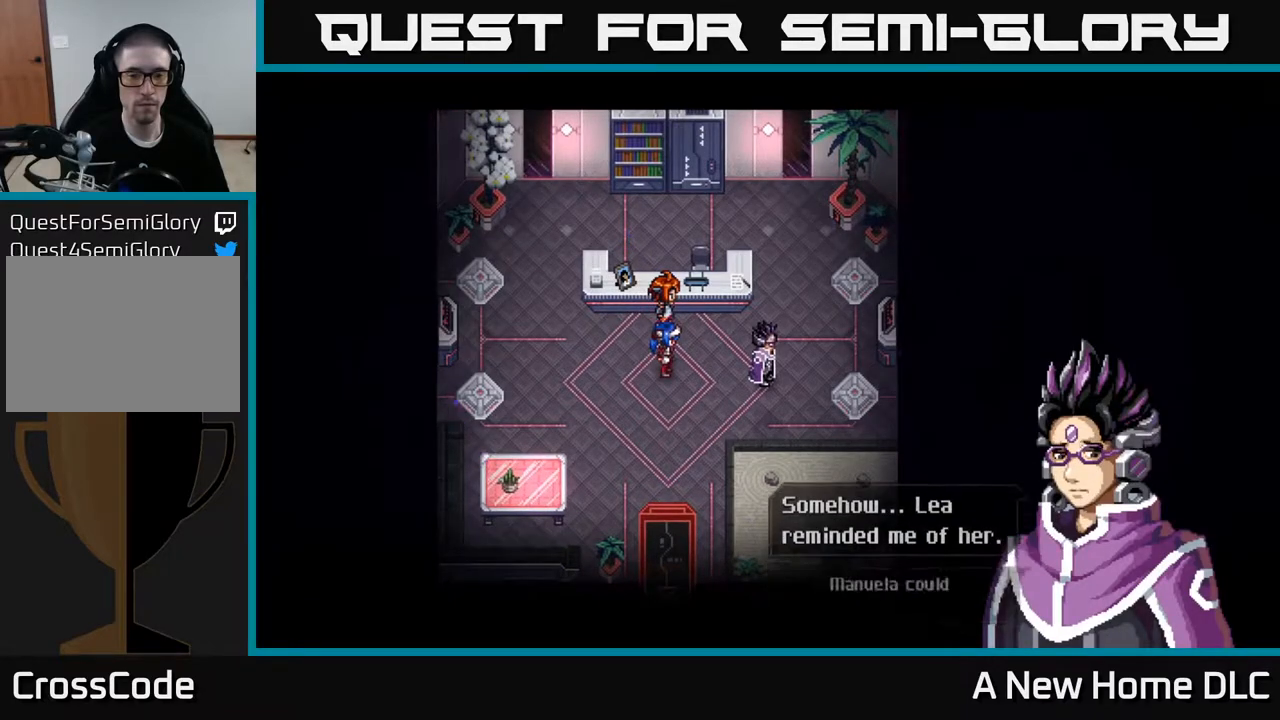
{"buttons": [], "left_stick": "center", "right_stick": "center", "events": [[50, "A", "up"]]}
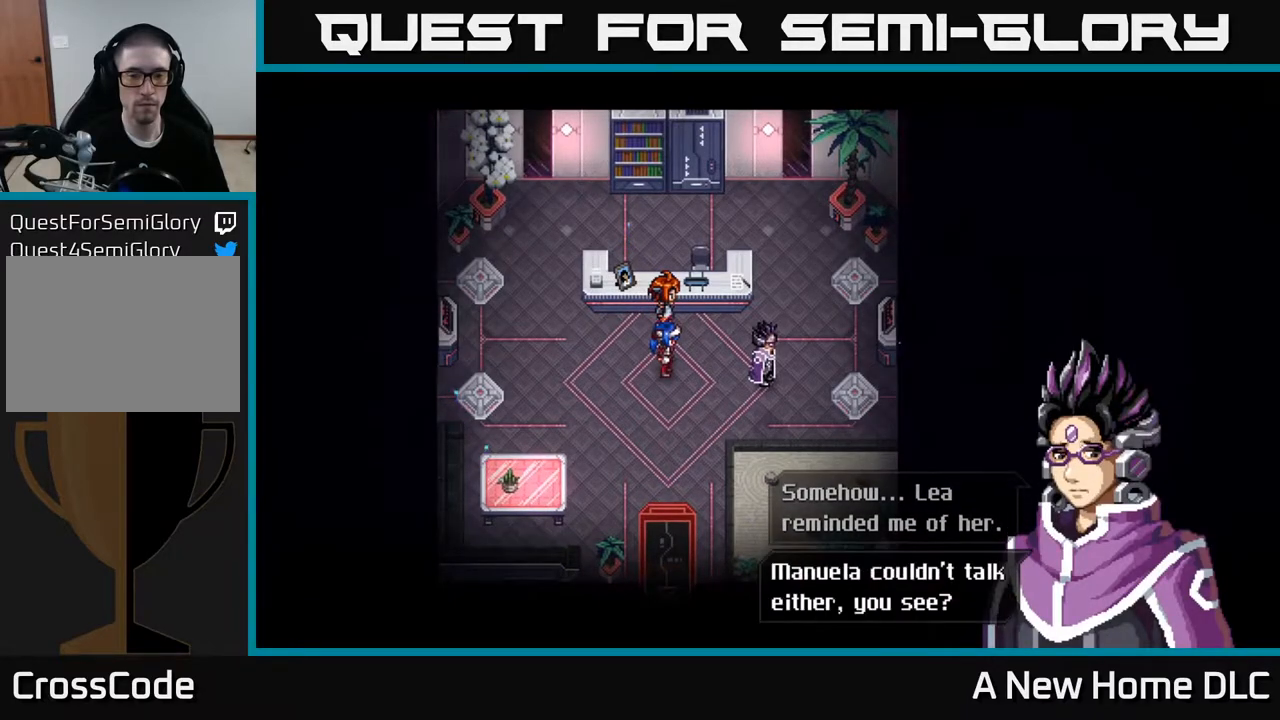
{"buttons": ["A"], "left_stick": "center", "right_stick": "center", "events": [[450, "A", "down"]]}
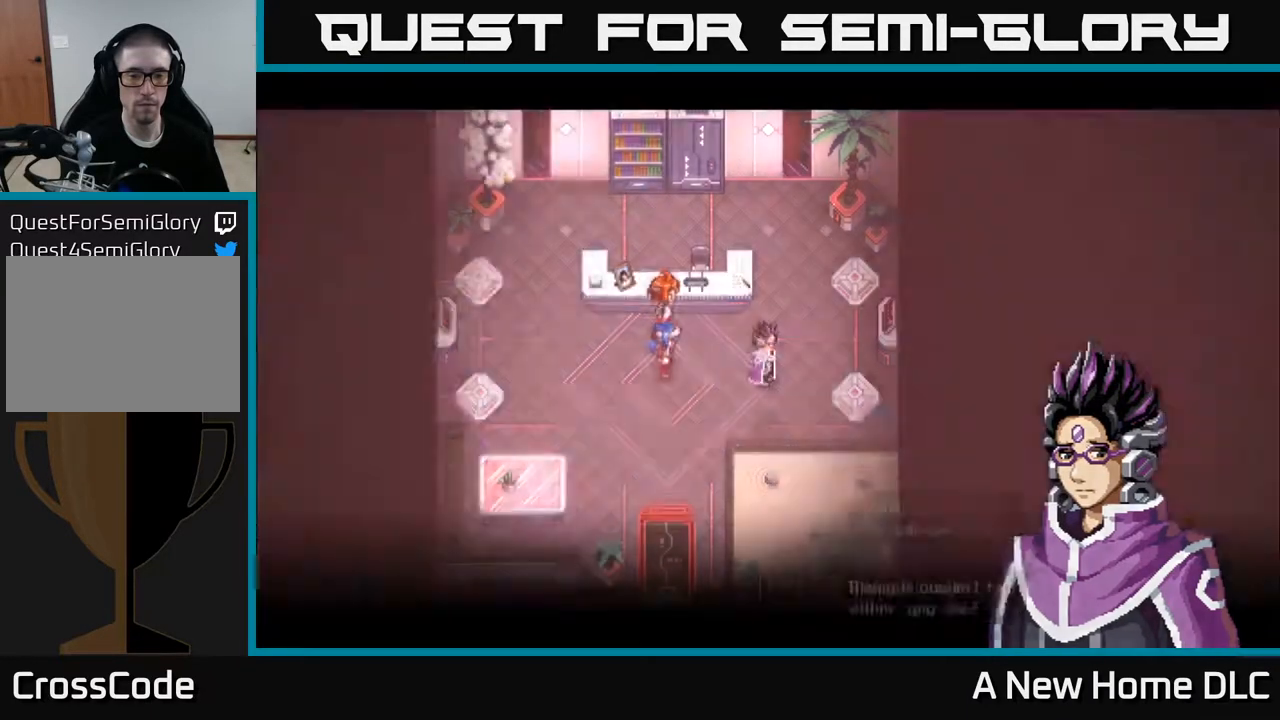
{"buttons": [], "left_stick": "center", "right_stick": "center", "events": [[67, "A", "up"]]}
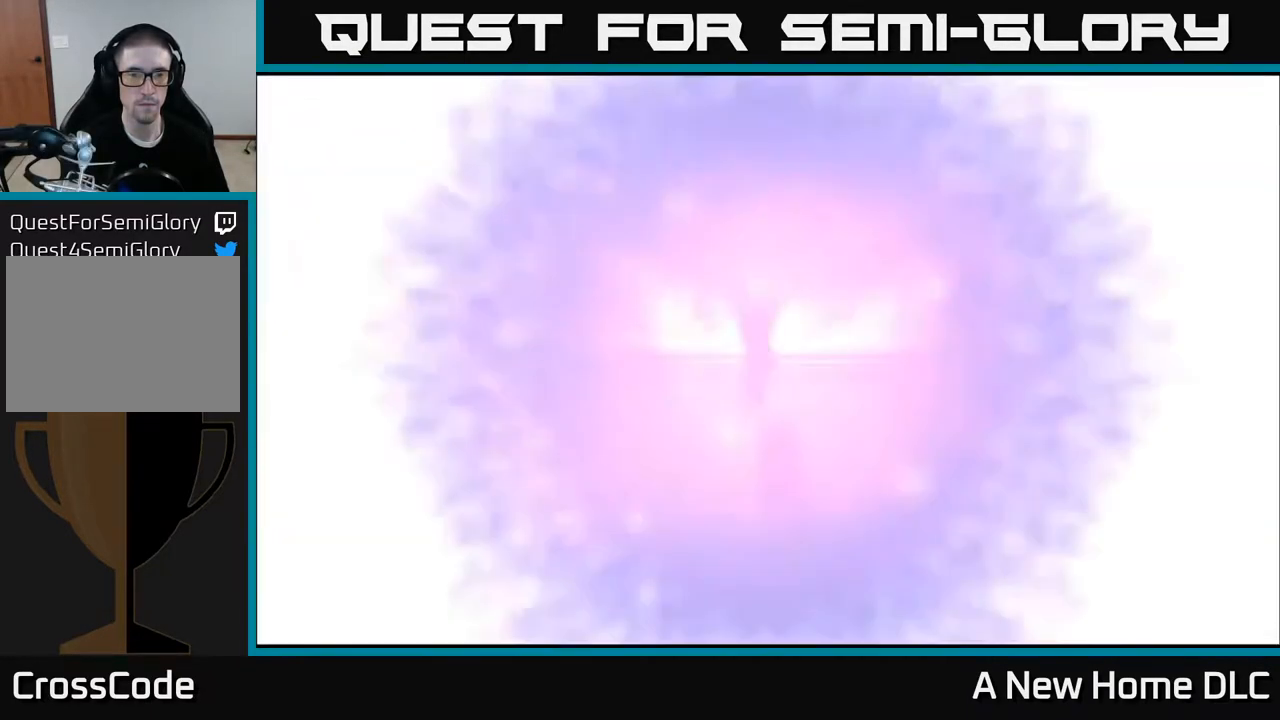
{"buttons": [], "left_stick": "center", "right_stick": "center", "events": []}
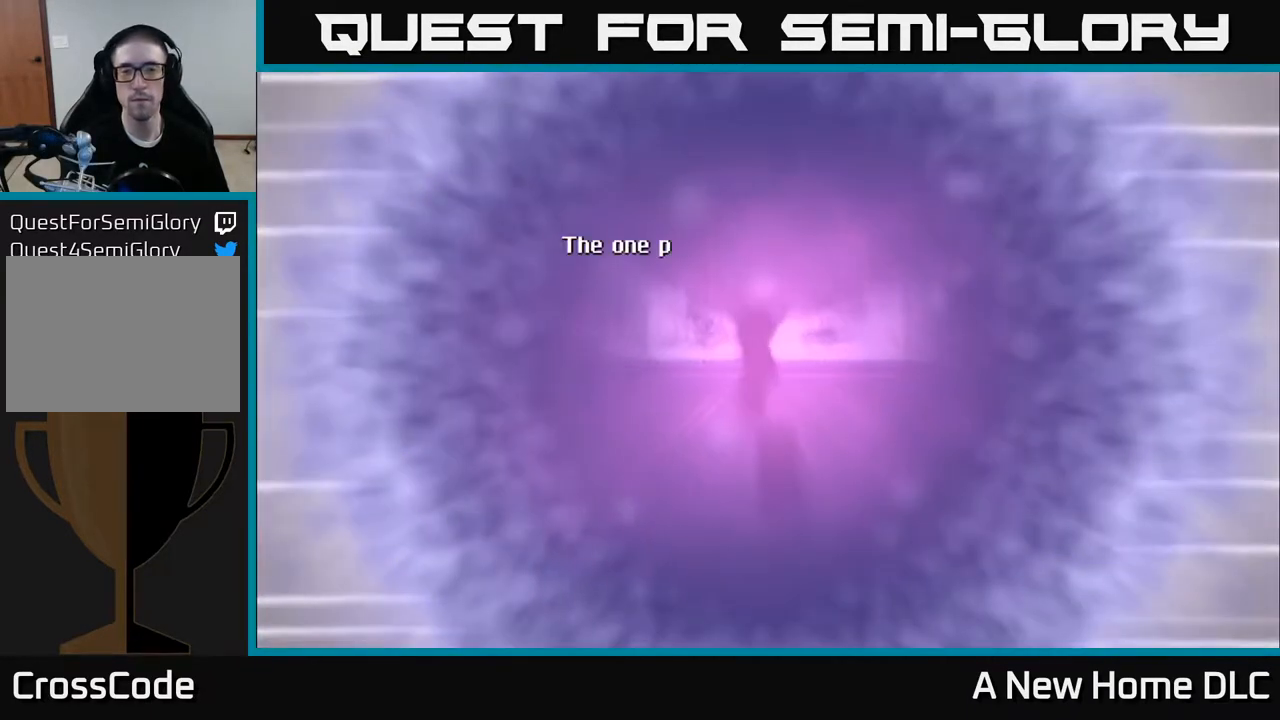
{"buttons": [], "left_stick": "center", "right_stick": "center", "events": []}
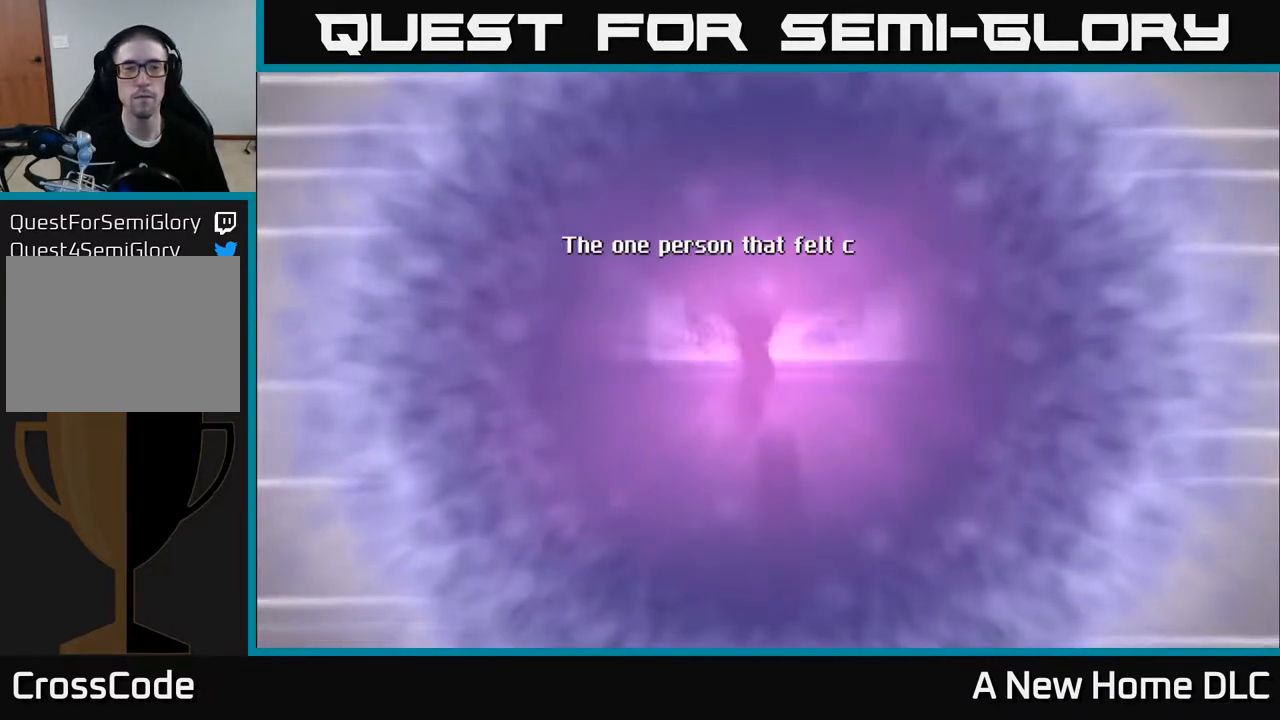
{"buttons": [], "left_stick": "center", "right_stick": "center", "events": []}
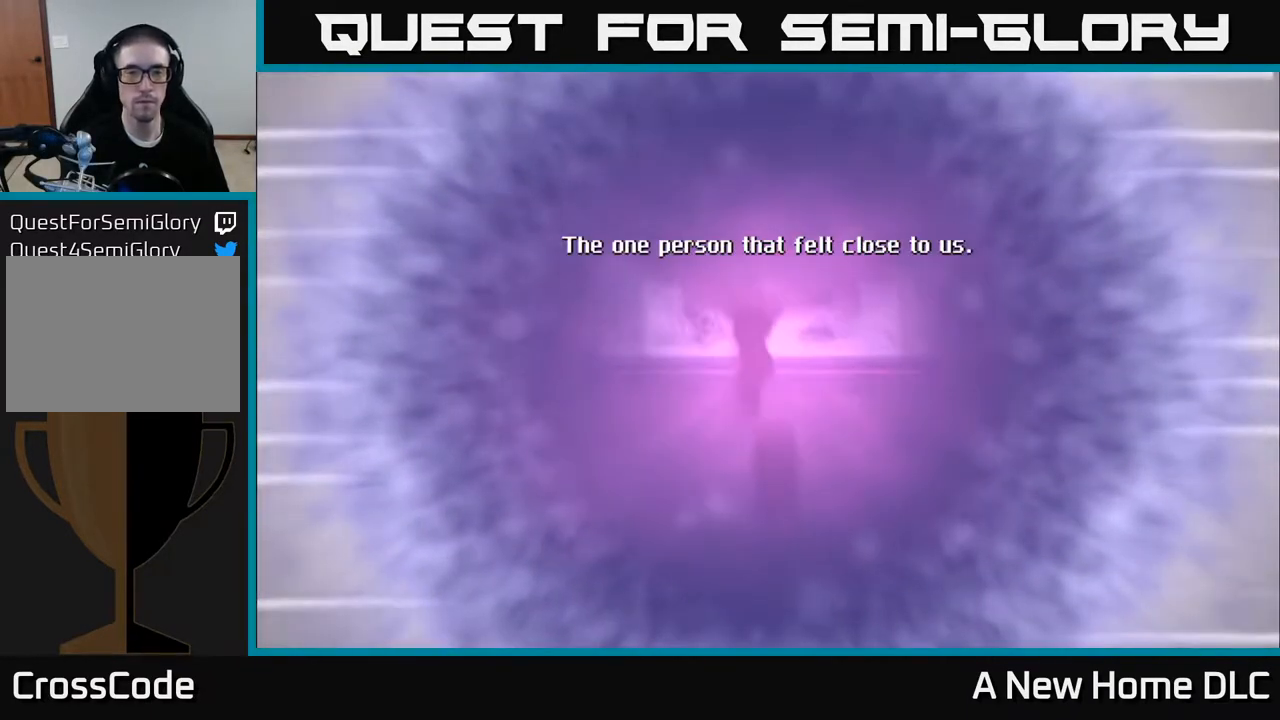
{"buttons": [], "left_stick": "center", "right_stick": "center", "events": []}
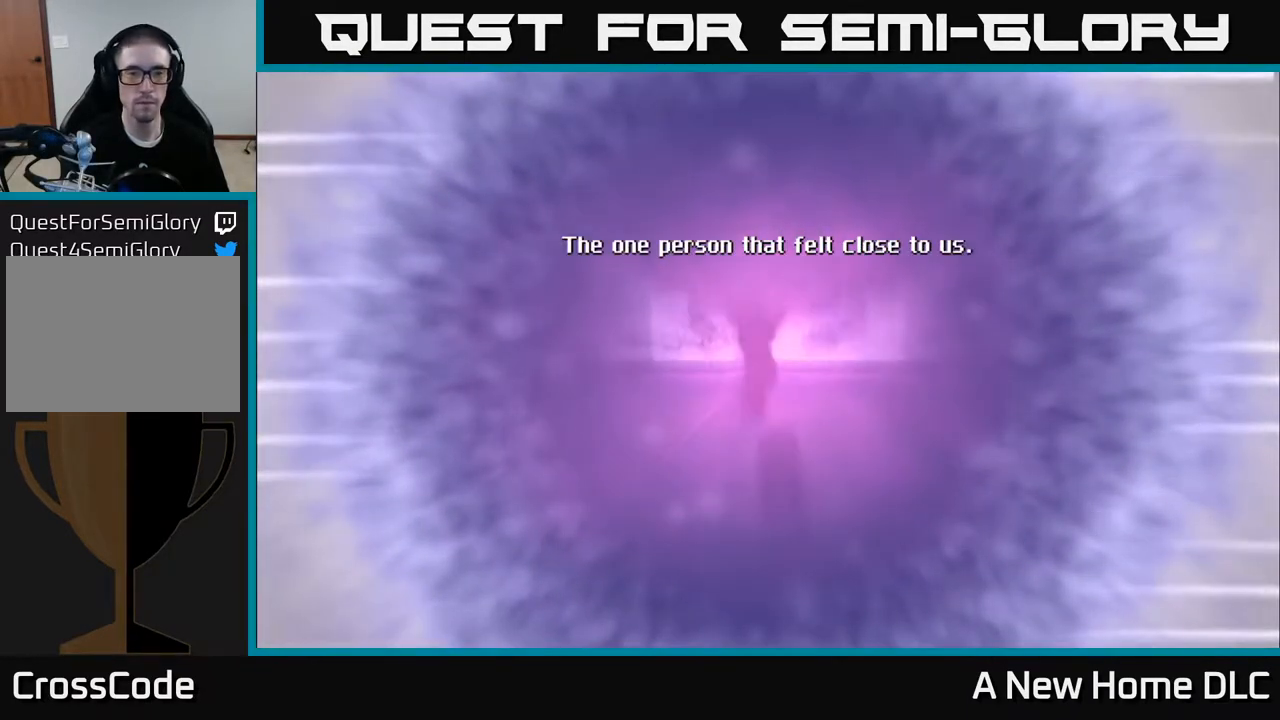
{"buttons": [], "left_stick": "center", "right_stick": "center", "events": []}
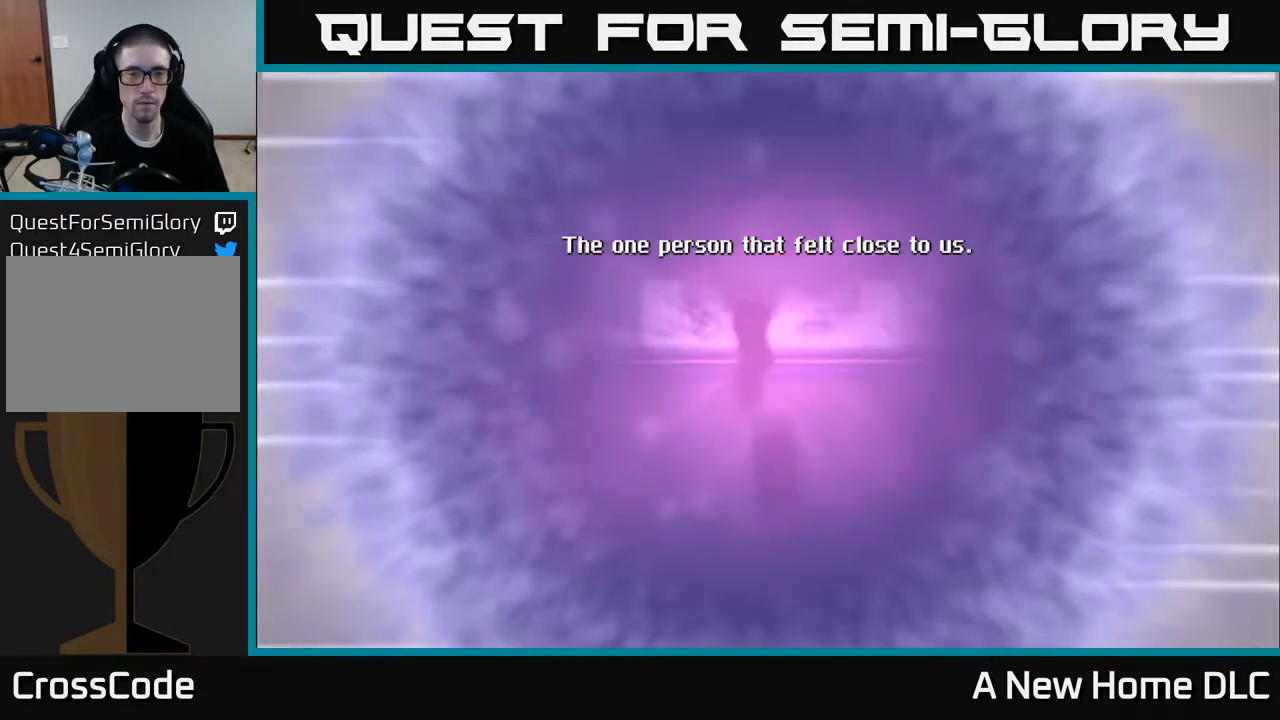
{"buttons": ["A"], "left_stick": "center", "right_stick": "center", "events": [[383, "A", "down"]]}
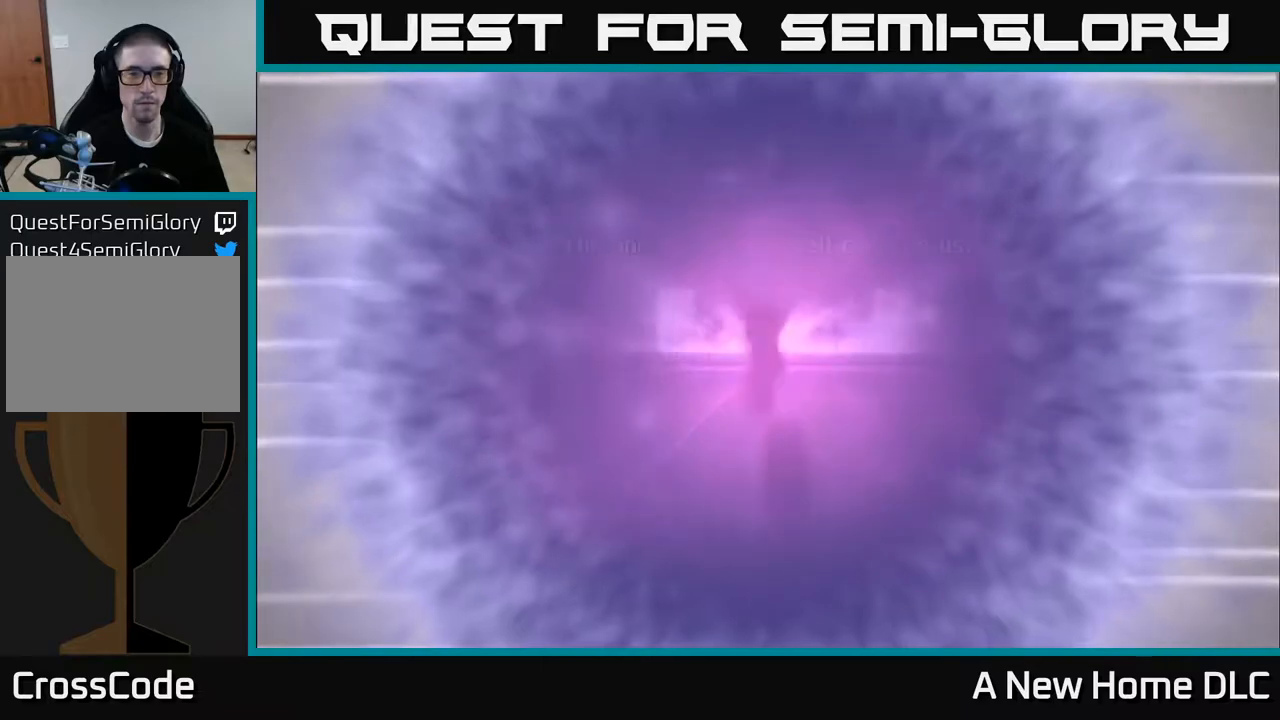
{"buttons": [], "left_stick": "center", "right_stick": "center", "events": [[17, "A", "up"]]}
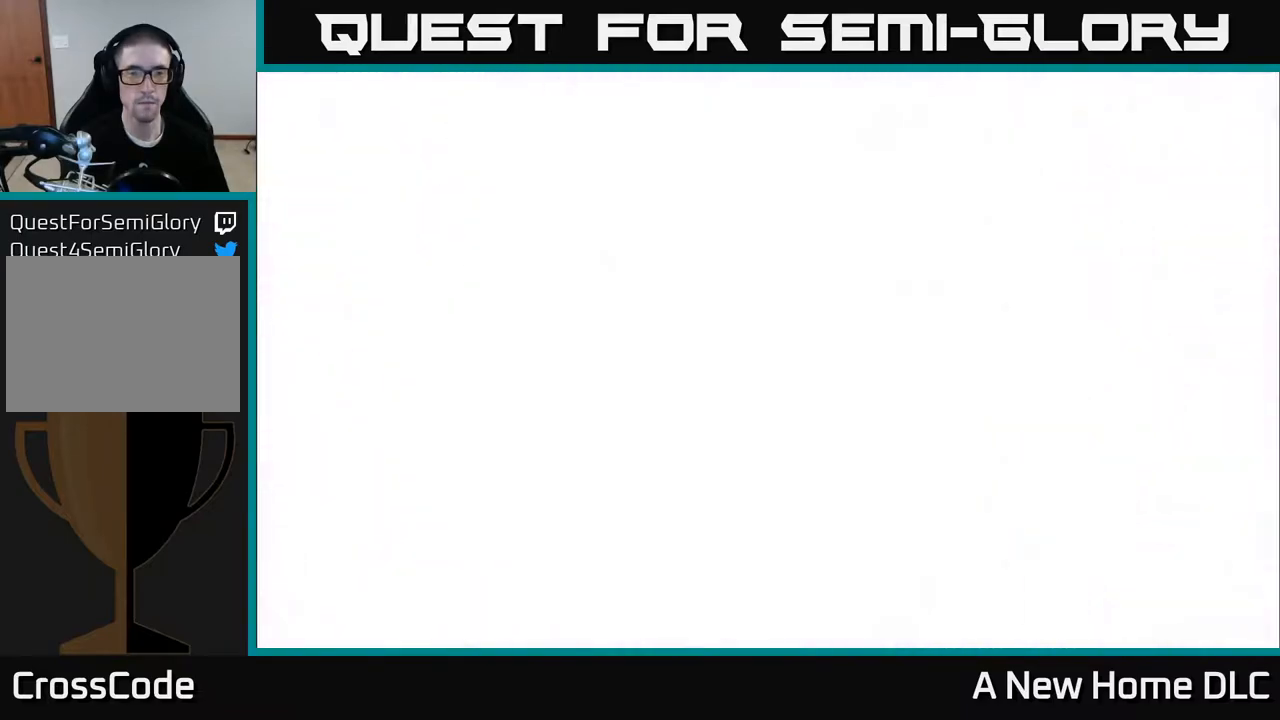
{"buttons": [], "left_stick": "center", "right_stick": "center", "events": []}
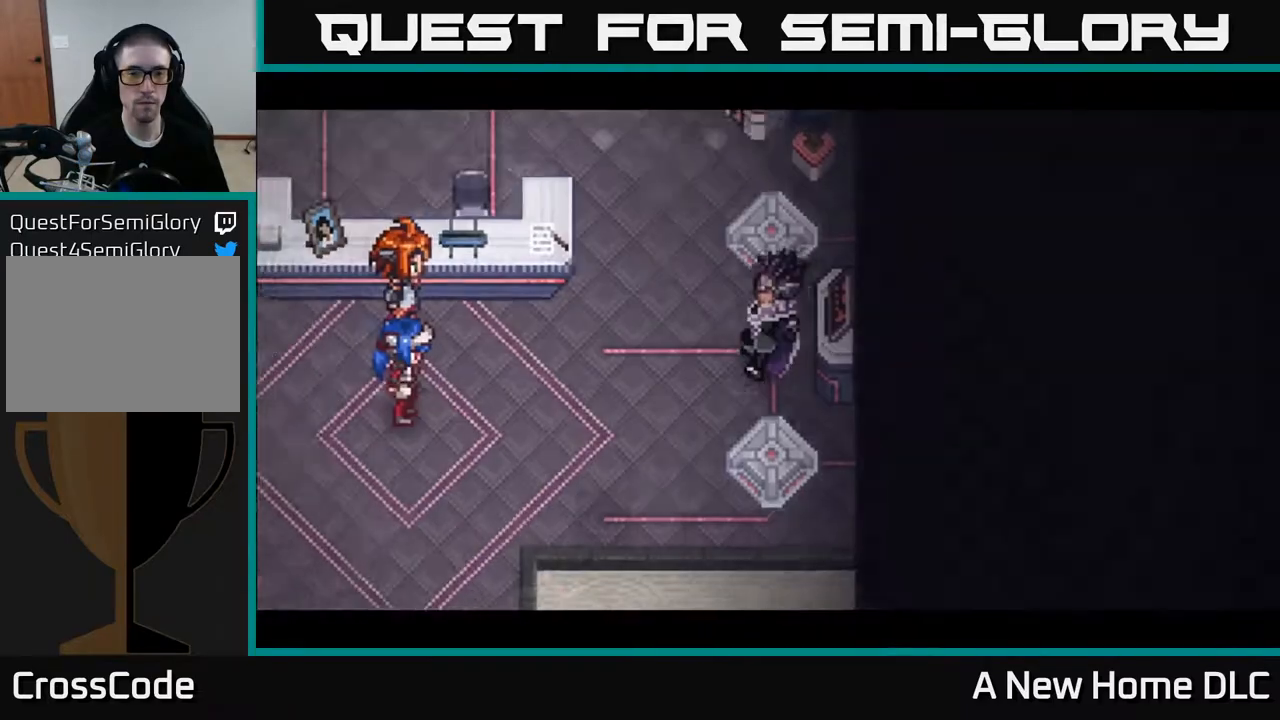
{"buttons": [], "left_stick": "center", "right_stick": "center", "events": []}
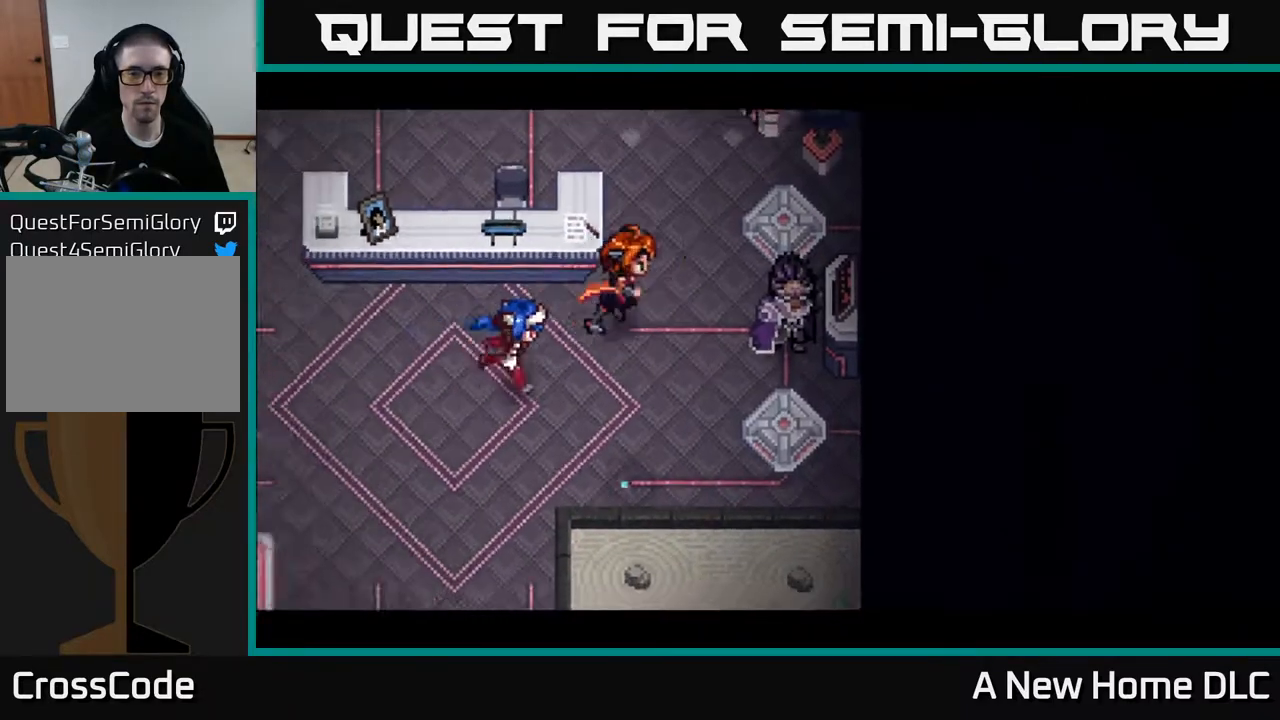
{"buttons": [], "left_stick": "center", "right_stick": "center", "events": []}
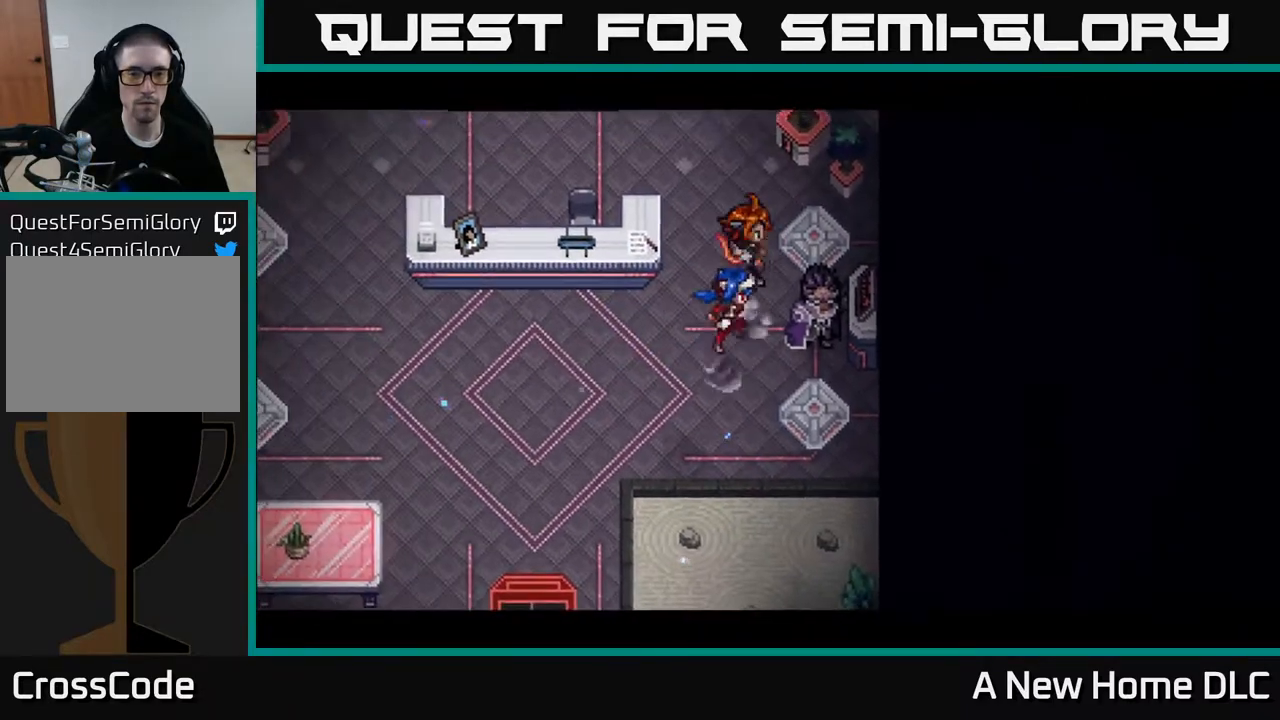
{"buttons": [], "left_stick": "center", "right_stick": "center", "events": []}